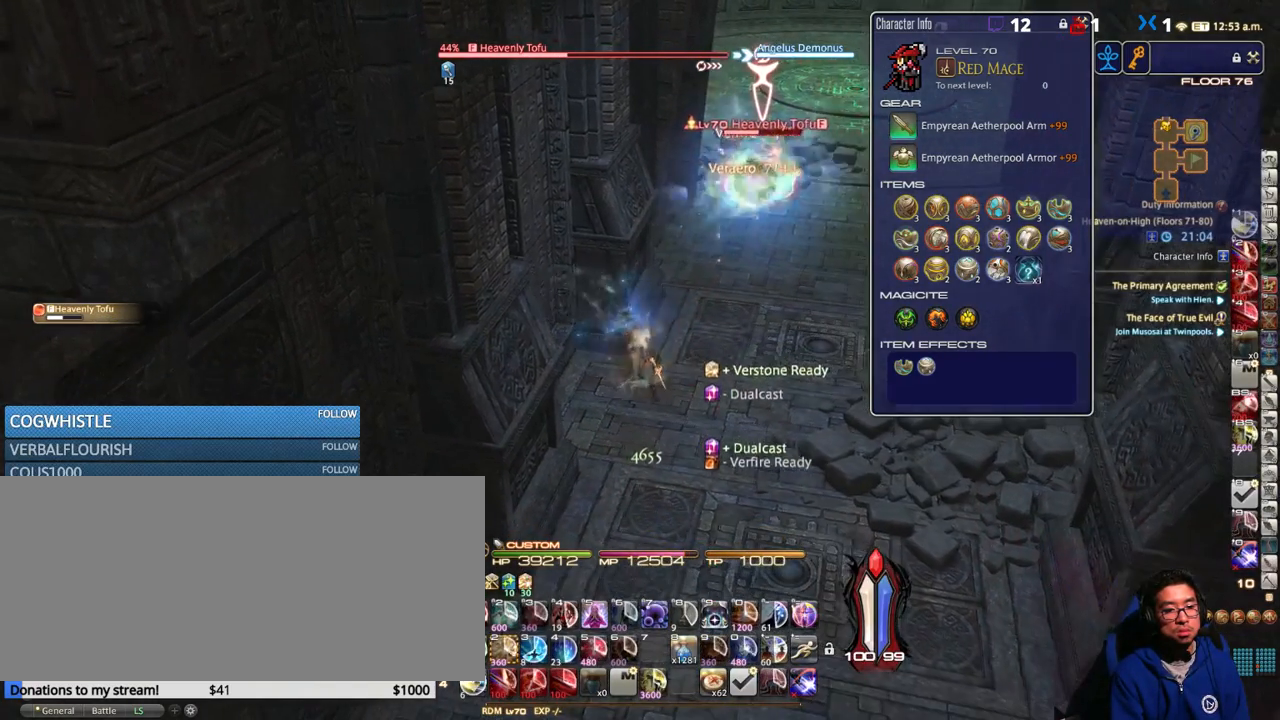
Gameplay with keyboard; each line is a JSON object with the keys held at the frame after it. "events" lists presses ("down") and releases ("up") of ".", "/", "0", "1", "2", "3", "4", "5", "6", "7", "8", "9", "a", "alt_l", "alt_r", "b", "backslash", "backspace", "c", "caps_lock", "comma", "ctrl_l", "ctrl_r", "d", "down", "e", "equals", "escape", "f", "f1", "f10", "f11", "f12", "f2", "f3", "f4", "f5", "f6", "f7", "f8", "f9", "g", "h", "i", "j", "k", "l", "lbracket", "left", "m", "minus", "n", "o", "p", "q", "quote", "r", "rbracket", "return", "right", "s", "semicolon", "shift_l", "shift_r", "space", "super", "t", "tab", "tilde", "u", "up", "v", "w", "x", "y" and "z" between this image and that frame as [ms after this image, input, new state], when the widget could be followed in between. No other keys are recorded. Mouse input is not recorded.
{"keys": ["w"], "events": [[267, "d", "down"], [399, "d", "up"], [482, "w", "down"]]}
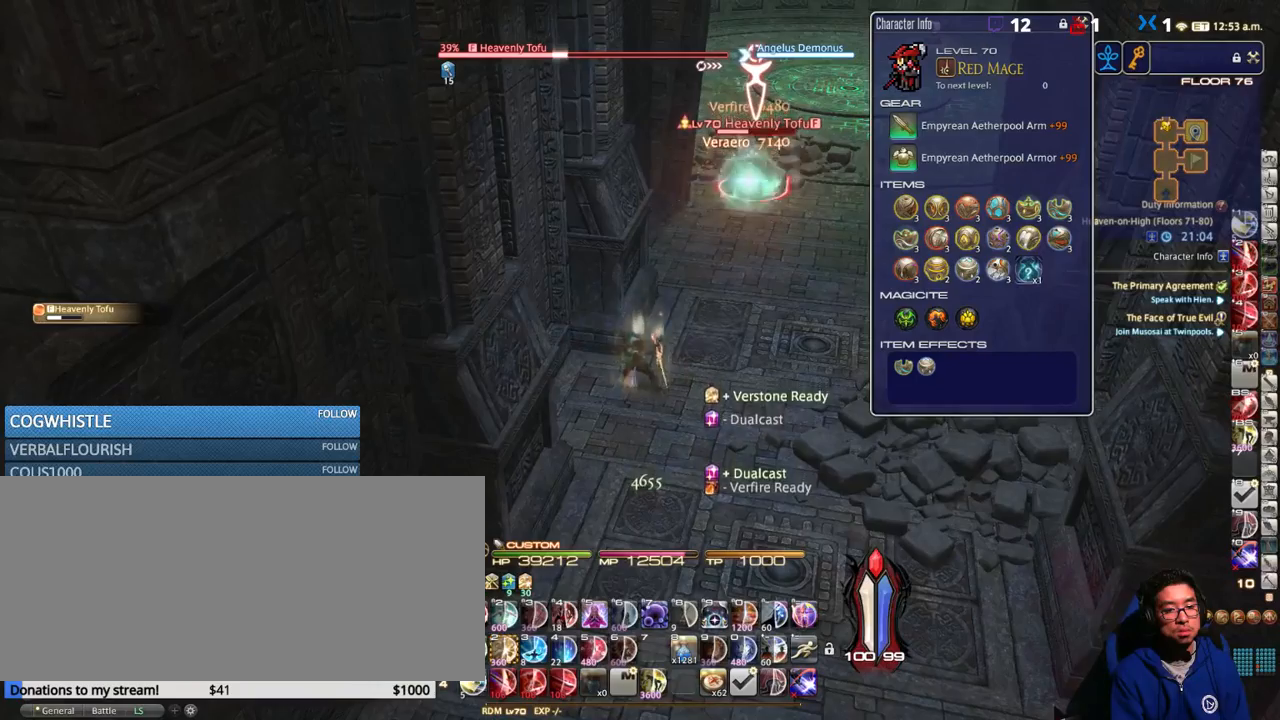
{"keys": ["a"], "events": [[150, "w", "up"], [467, "a", "down"]]}
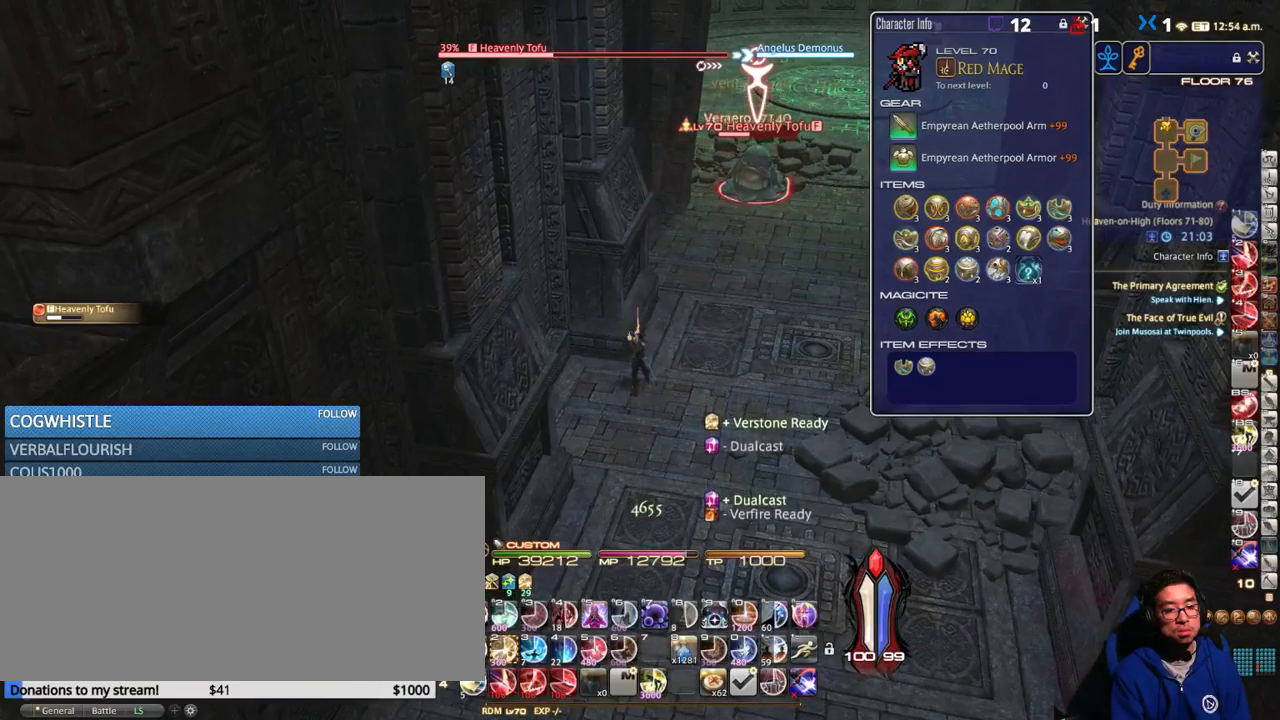
{"keys": [], "events": [[83, "a", "up"], [167, "2", "down"], [267, "2", "up"], [317, "2", "down"], [400, "2", "up"]]}
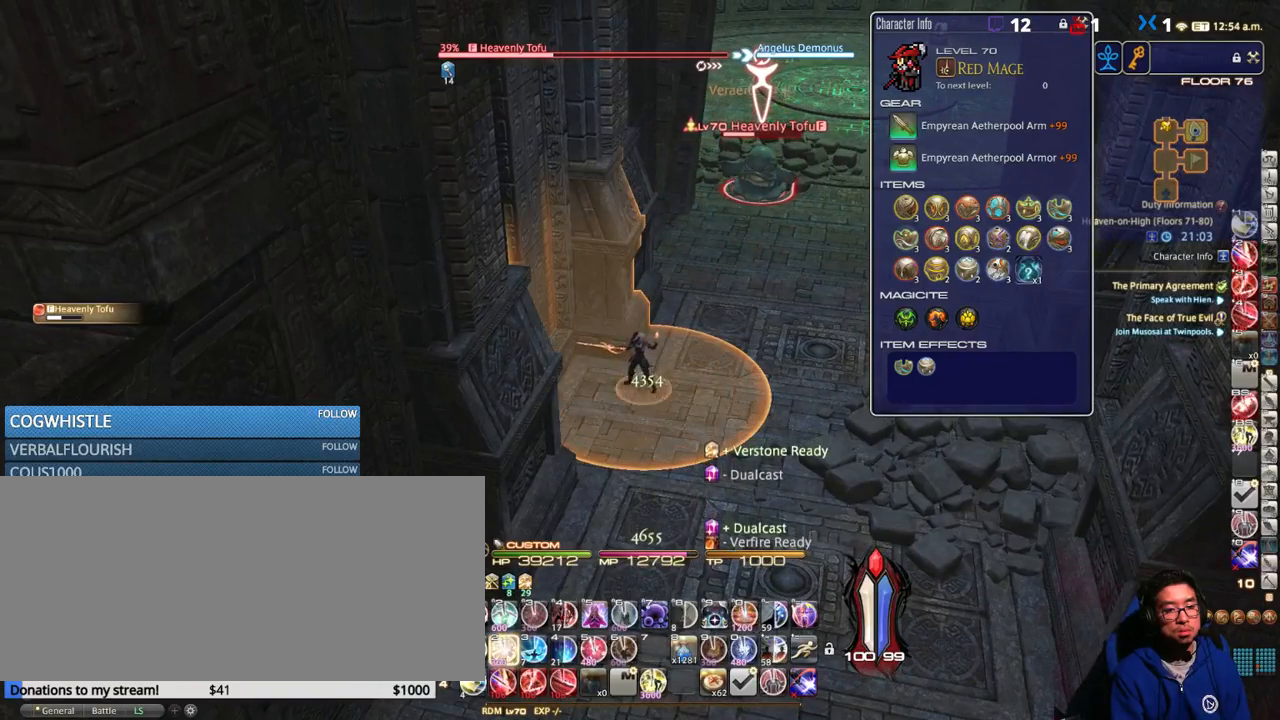
{"keys": ["s"], "events": [[233, "s", "down"]]}
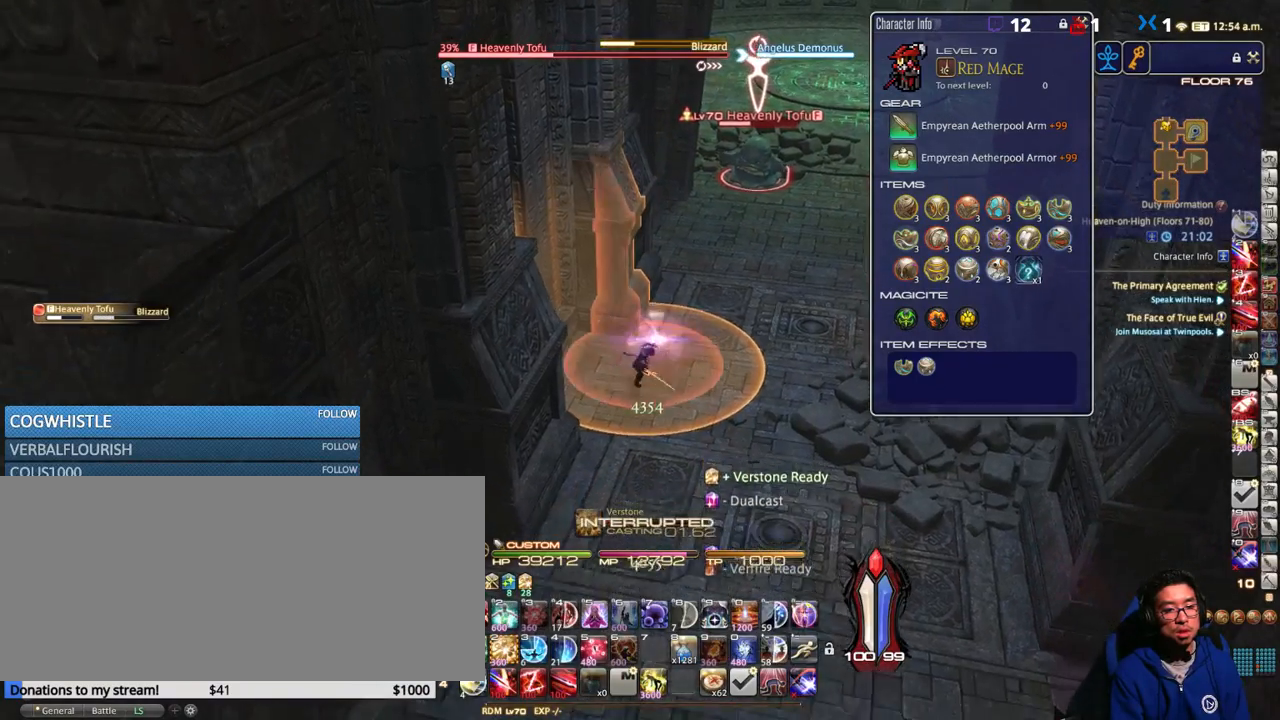
{"keys": ["s"], "events": []}
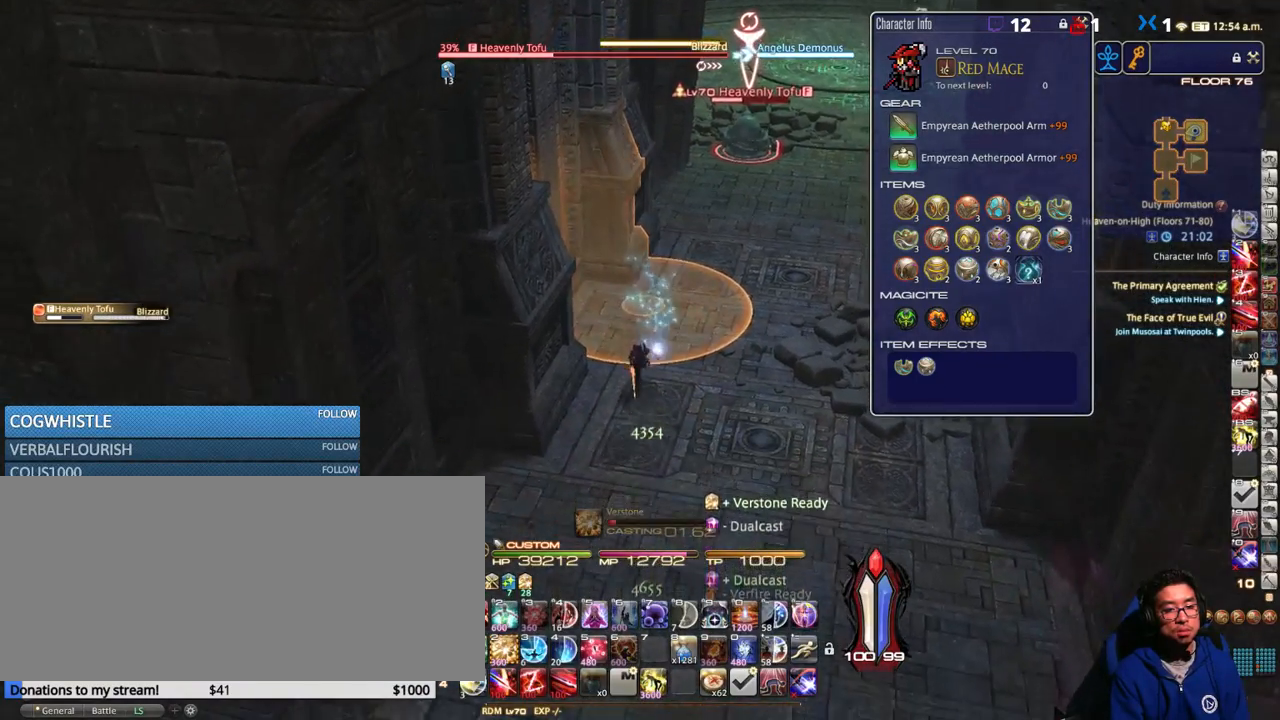
{"keys": ["a", "s"], "events": [[133, "a", "down"], [317, "rbracket", "down"], [350, "rbracket", "up"]]}
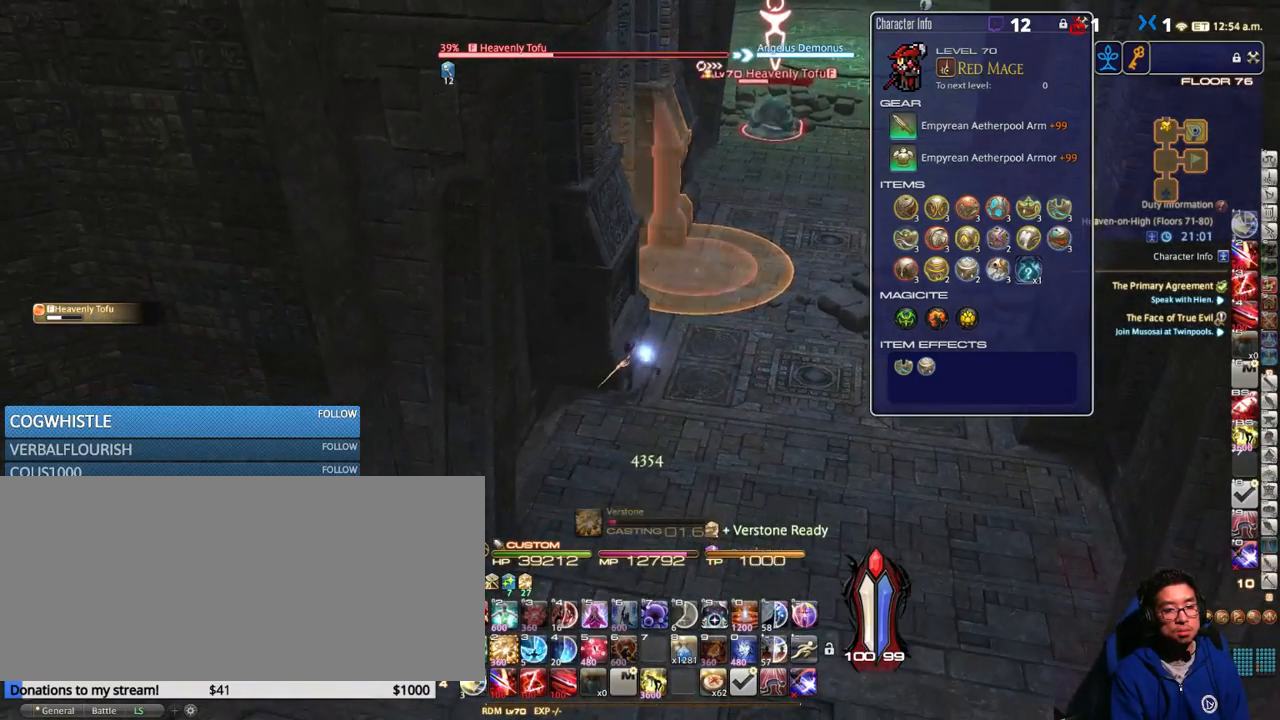
{"keys": ["d", "w"], "events": [[50, "a", "up"], [50, "s", "up"], [333, "d", "down"], [400, "w", "down"]]}
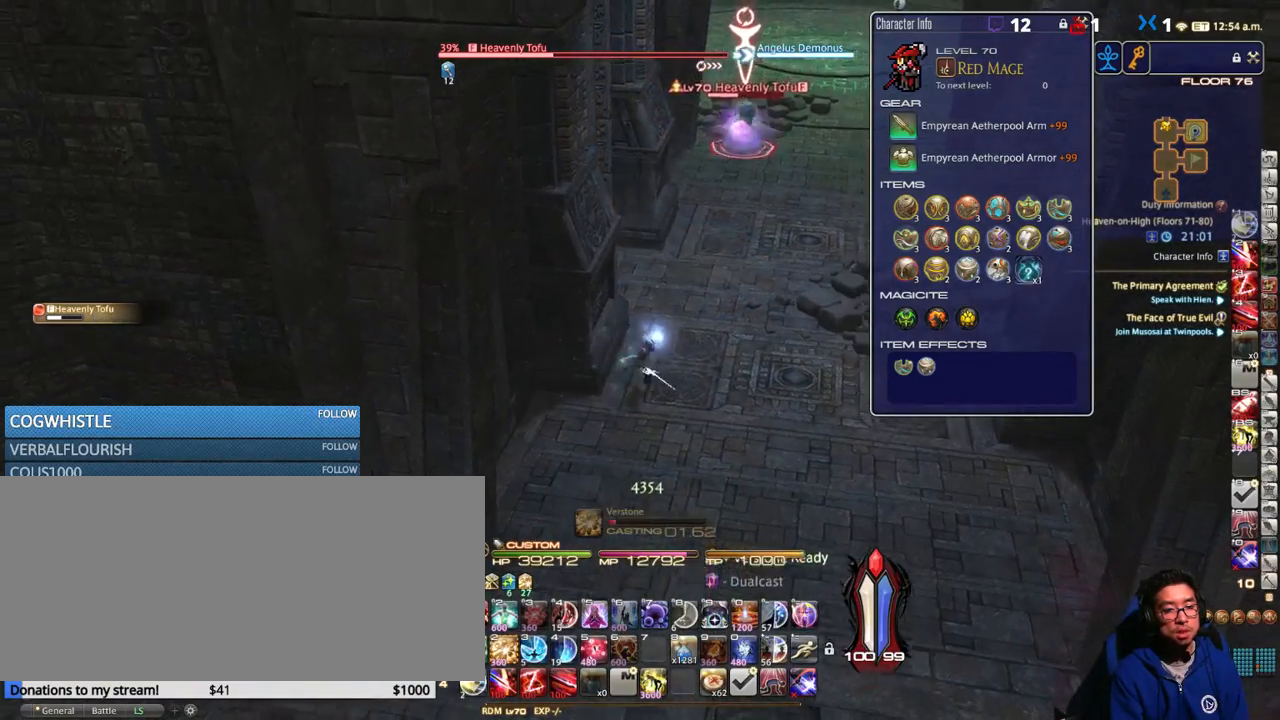
{"keys": ["w"], "events": [[50, "d", "up"]]}
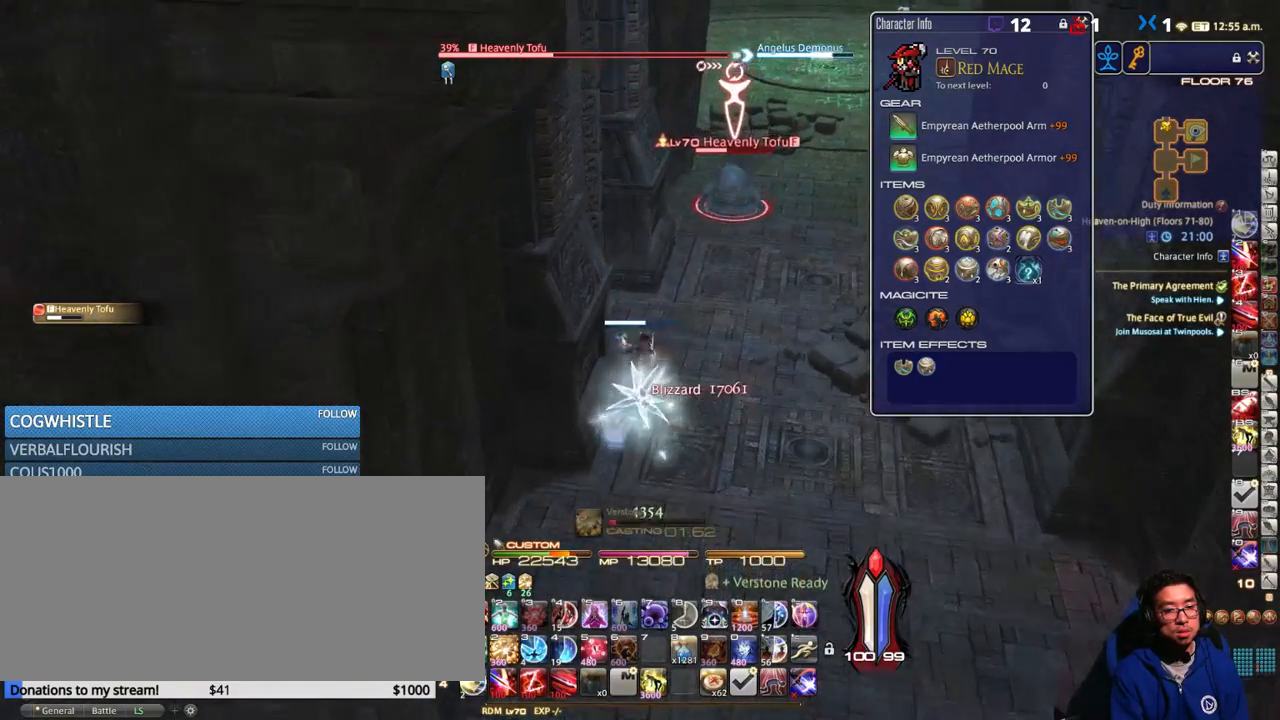
{"keys": ["d", "w"], "events": [[500, "d", "down"]]}
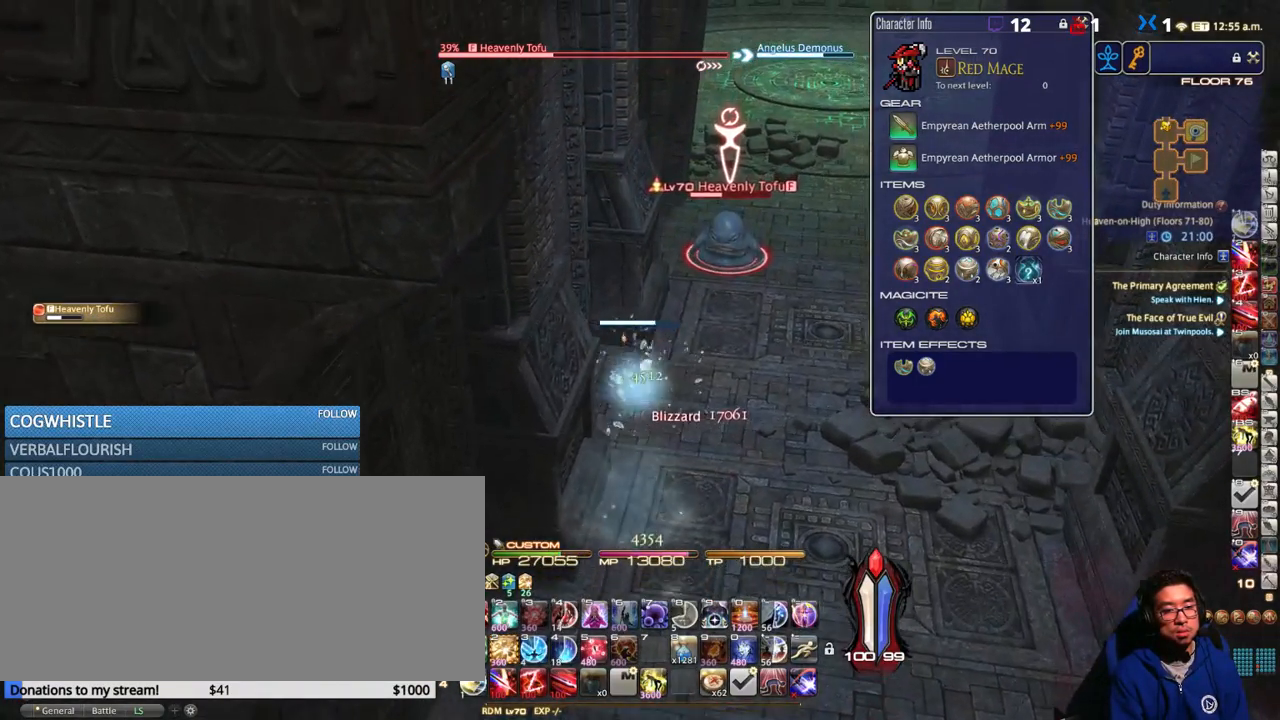
{"keys": [], "events": [[33, "d", "up"], [83, "w", "up"], [117, "2", "down"], [233, "2", "up"], [267, "2", "down"], [400, "2", "up"]]}
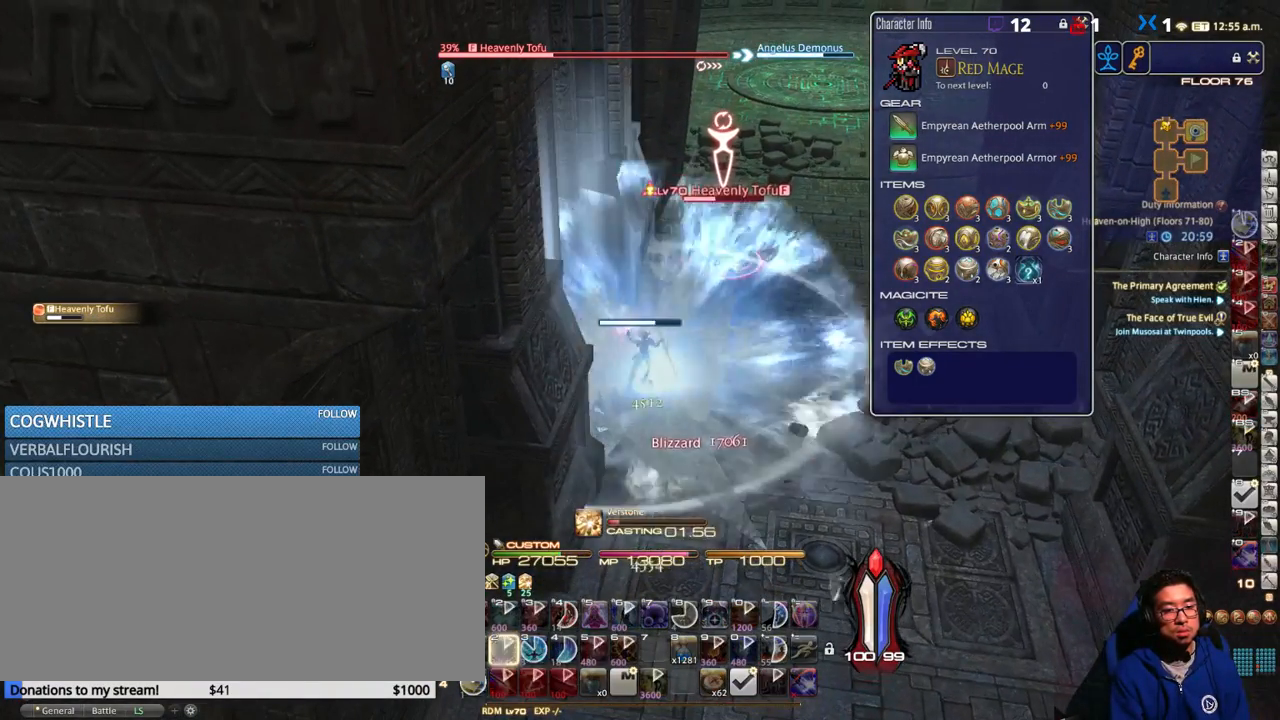
{"keys": [], "events": []}
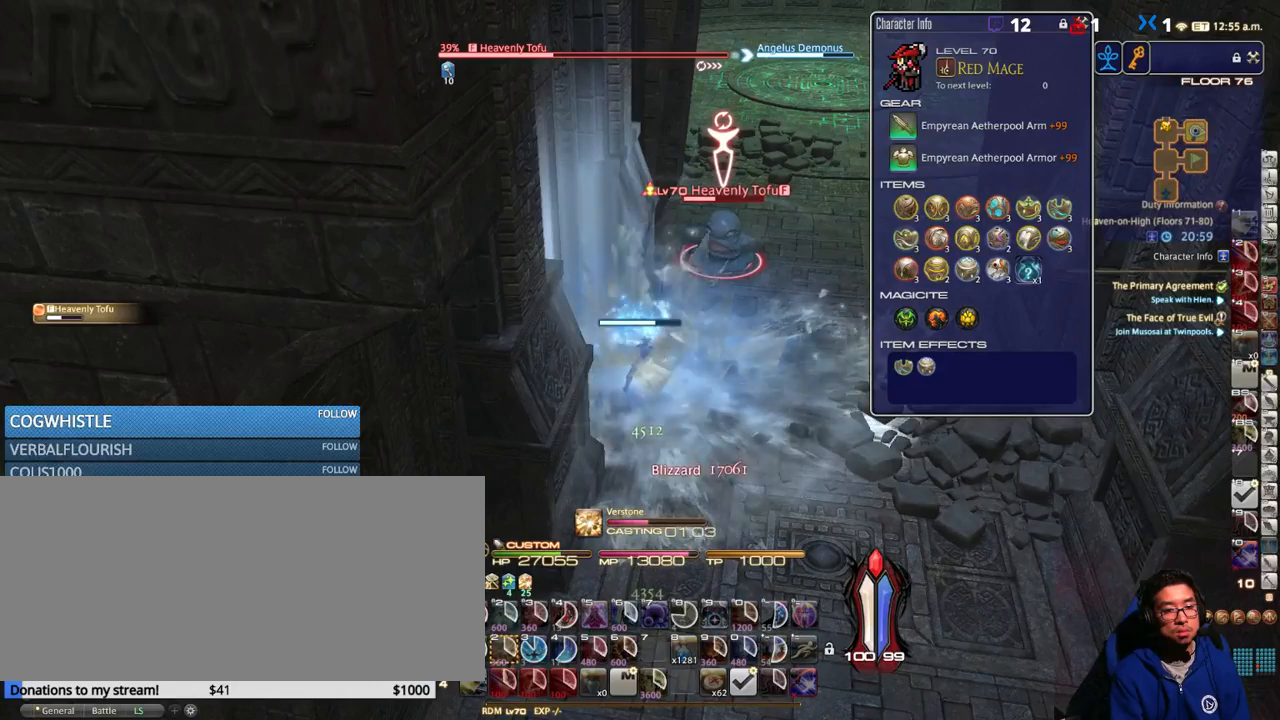
{"keys": [], "events": []}
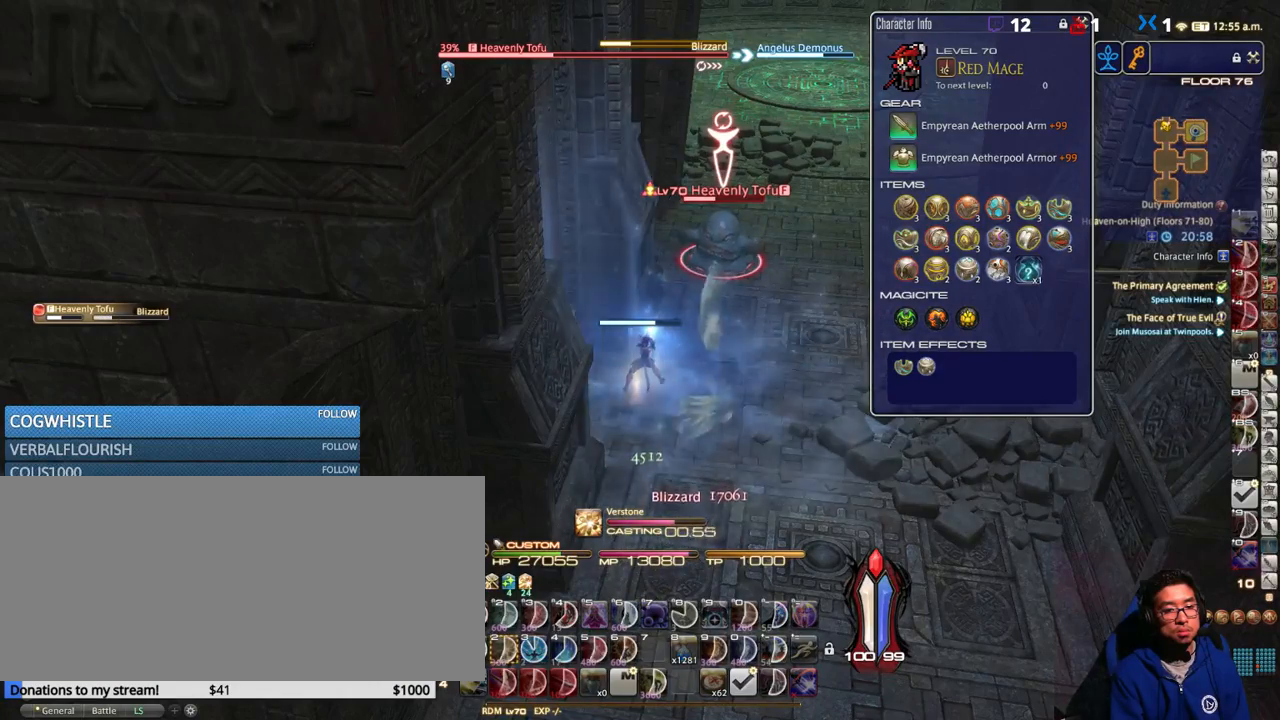
{"keys": ["a", "w"], "events": [[150, "a", "down"], [217, "w", "down"]]}
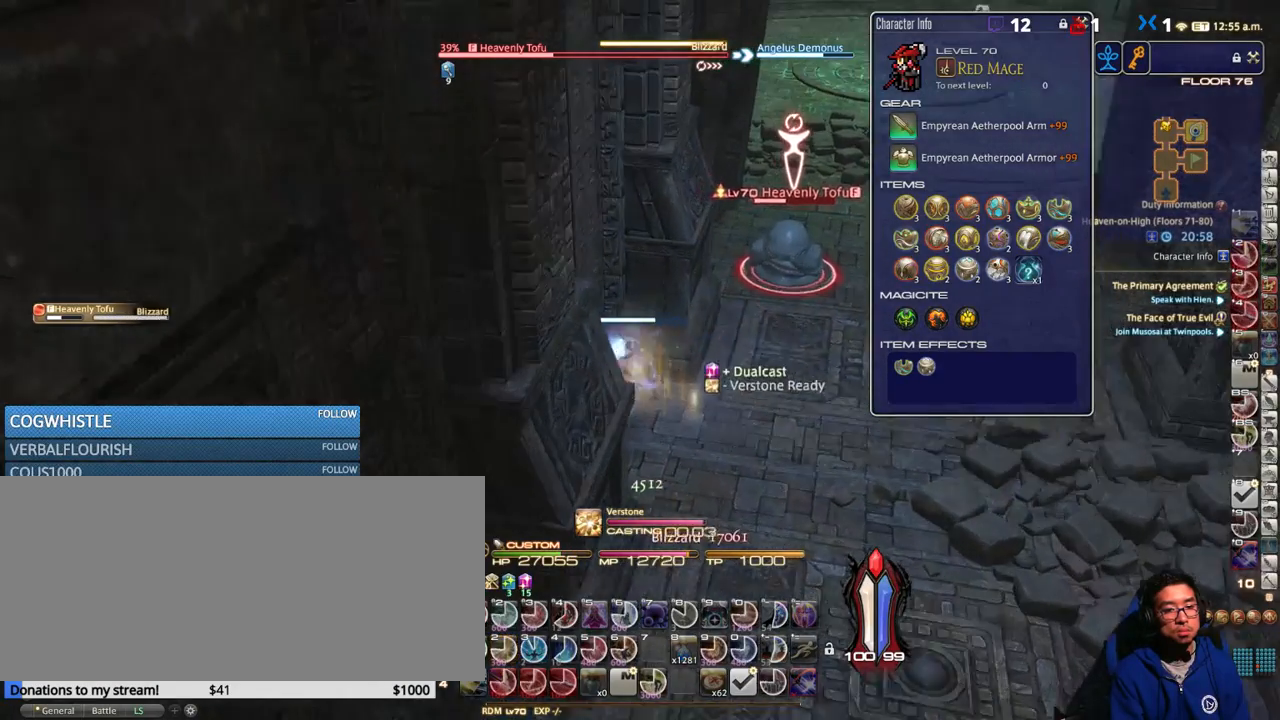
{"keys": ["d", "s"], "events": [[67, "w", "up"], [150, "a", "up"], [383, "s", "down"], [467, "d", "down"]]}
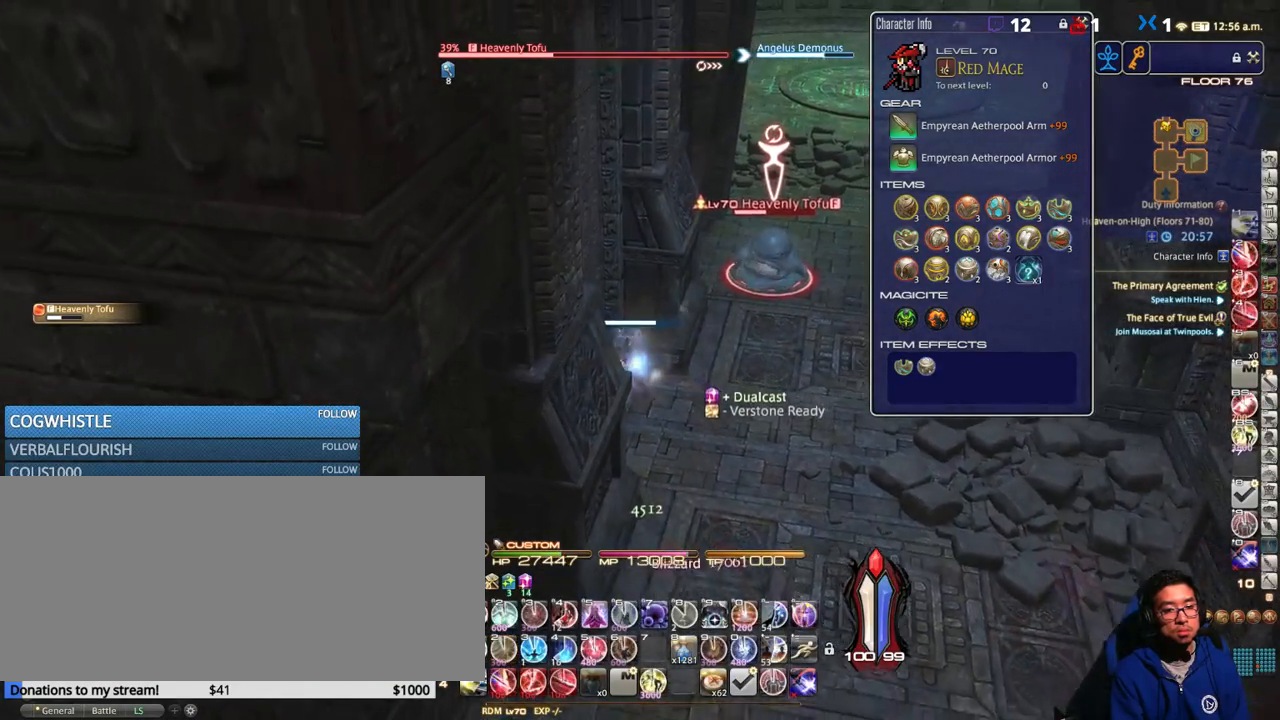
{"keys": [], "events": [[217, "s", "up"], [267, "1", "down"], [267, "d", "up"], [267, "s", "down"], [300, "s", "up"], [333, "1", "up"], [383, "1", "down"], [467, "1", "up"]]}
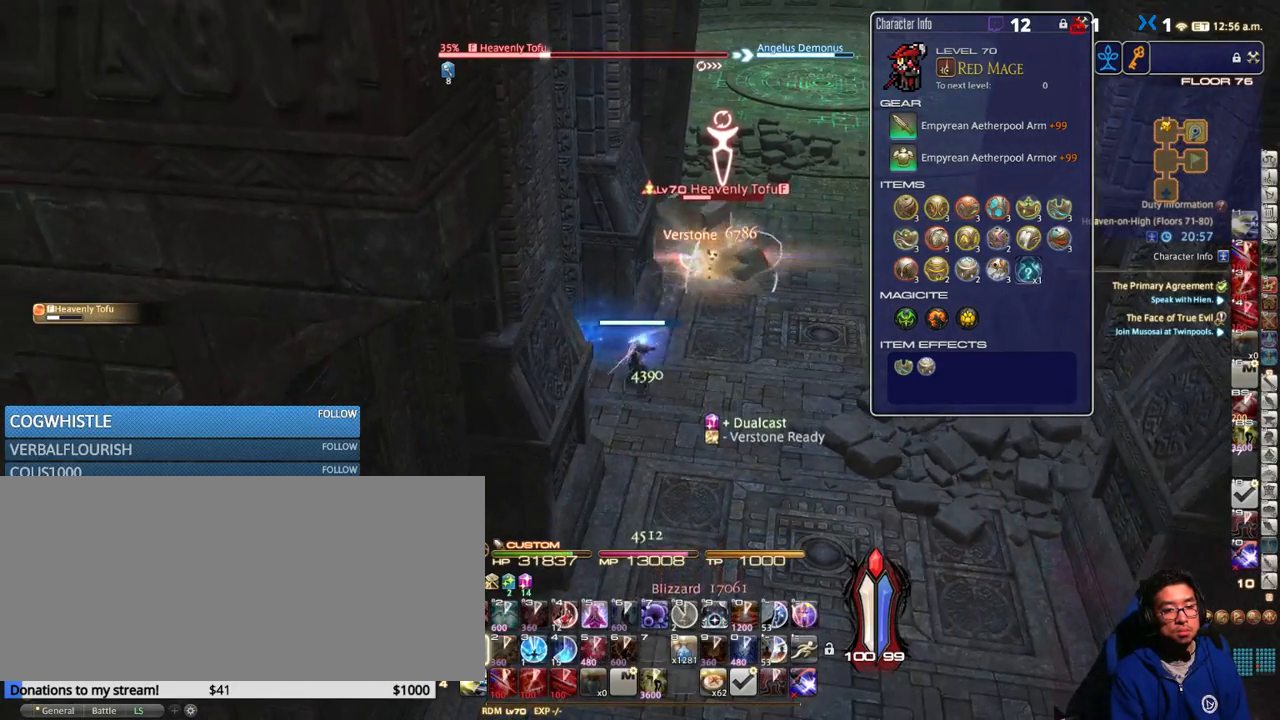
{"keys": [], "events": []}
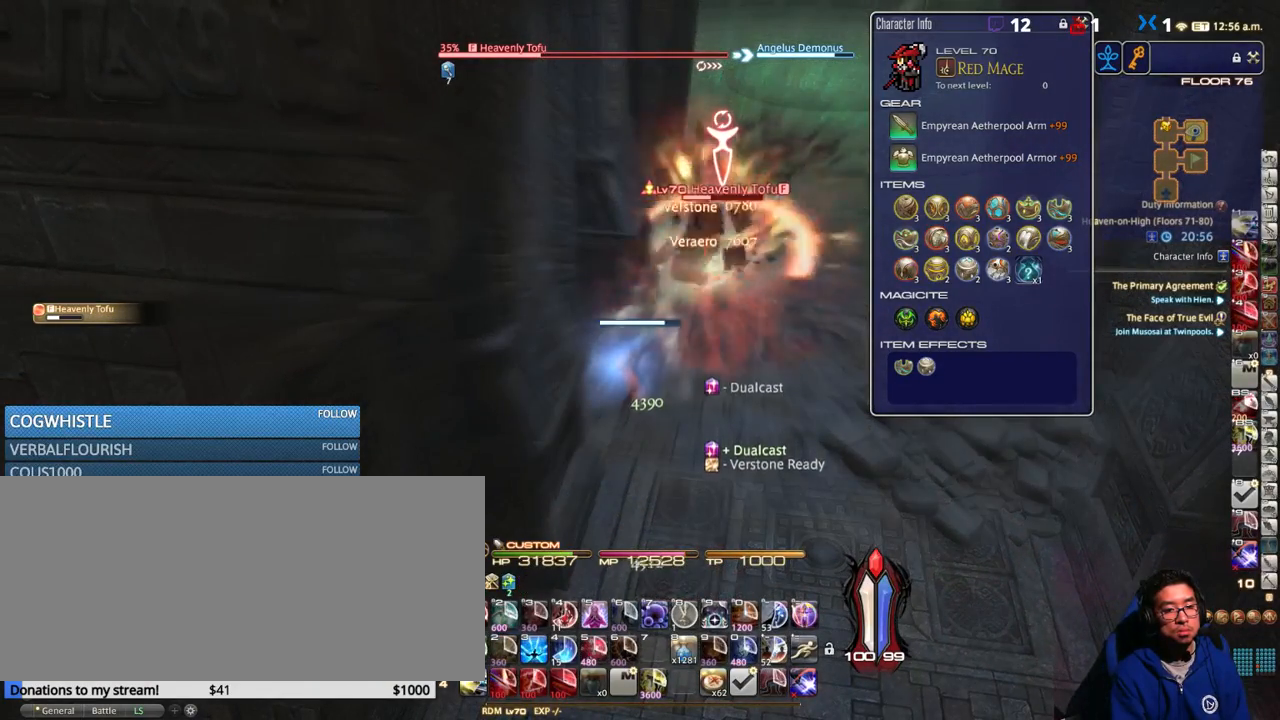
{"keys": ["w"], "events": [[133, "8", "down"], [217, "8", "up"], [283, "8", "down"], [367, "8", "up"], [400, "8", "down"], [450, "w", "down"], [483, "8", "up"]]}
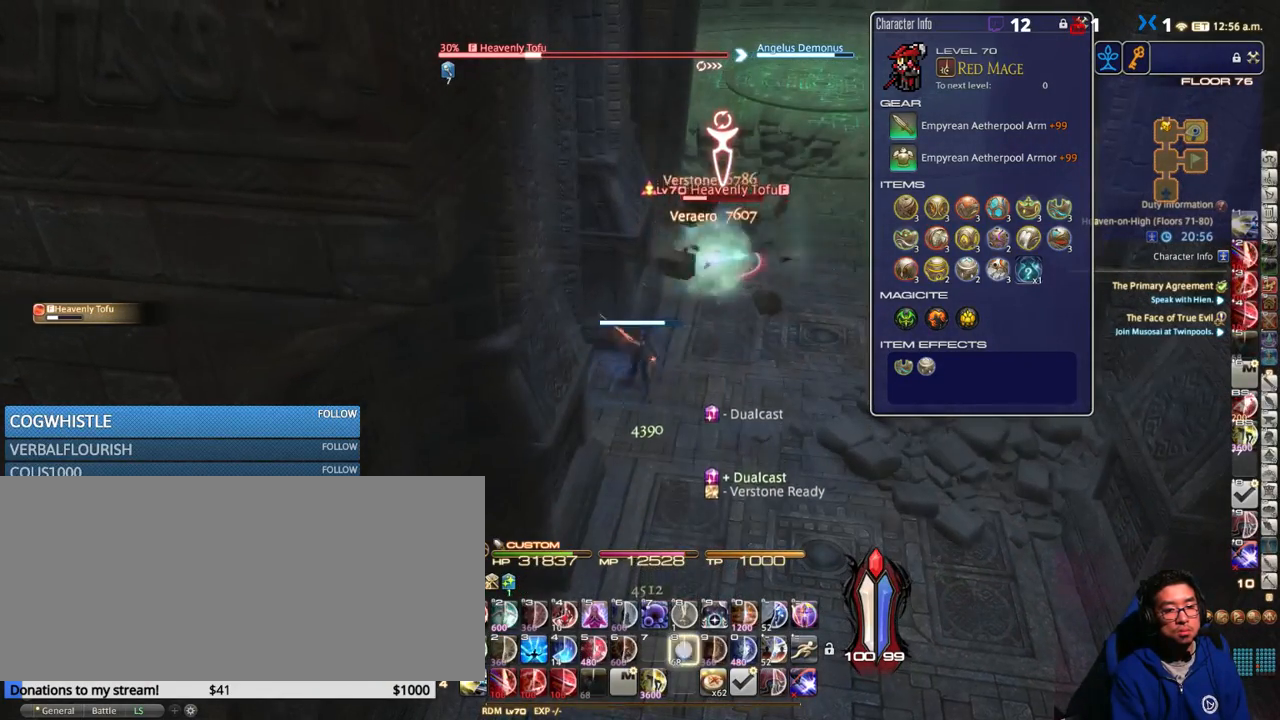
{"keys": [], "events": [[50, "w", "up"], [450, "3", "down"], [483, "3", "up"]]}
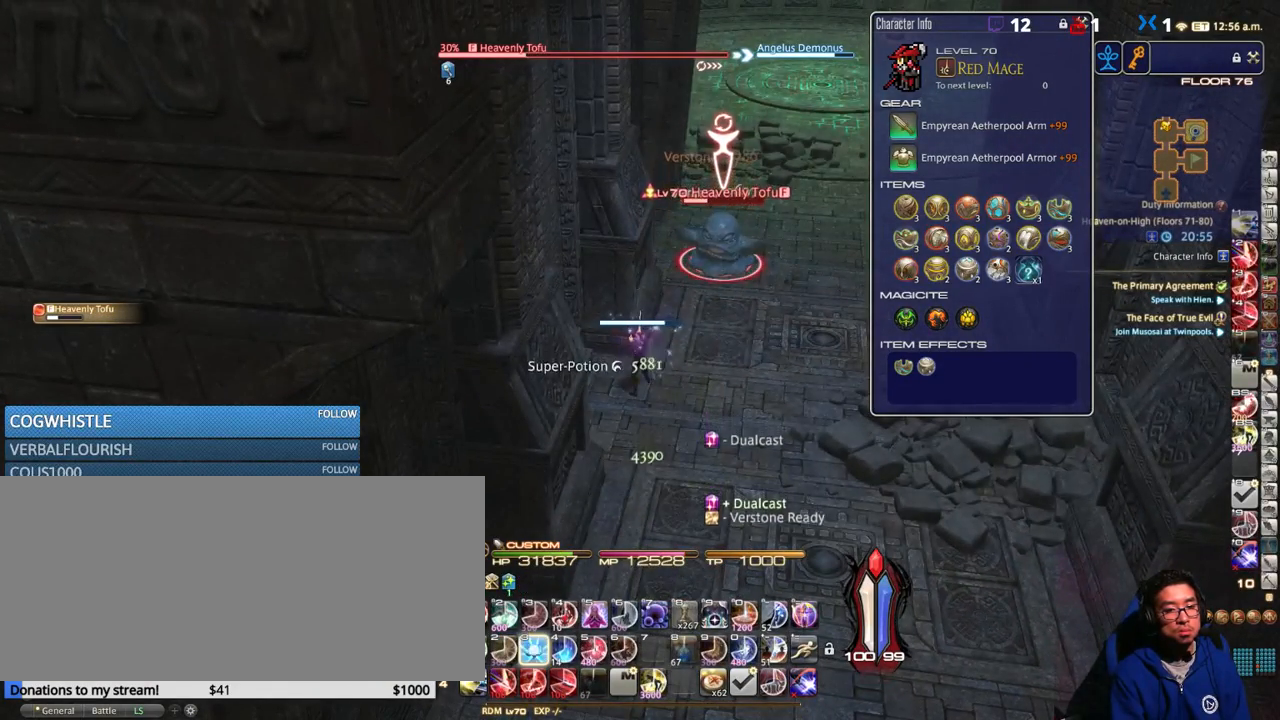
{"keys": [], "events": [[100, "3", "down"], [183, "3", "up"], [200, "3", "down"], [333, "3", "up"], [400, "3", "down"], [483, "3", "up"]]}
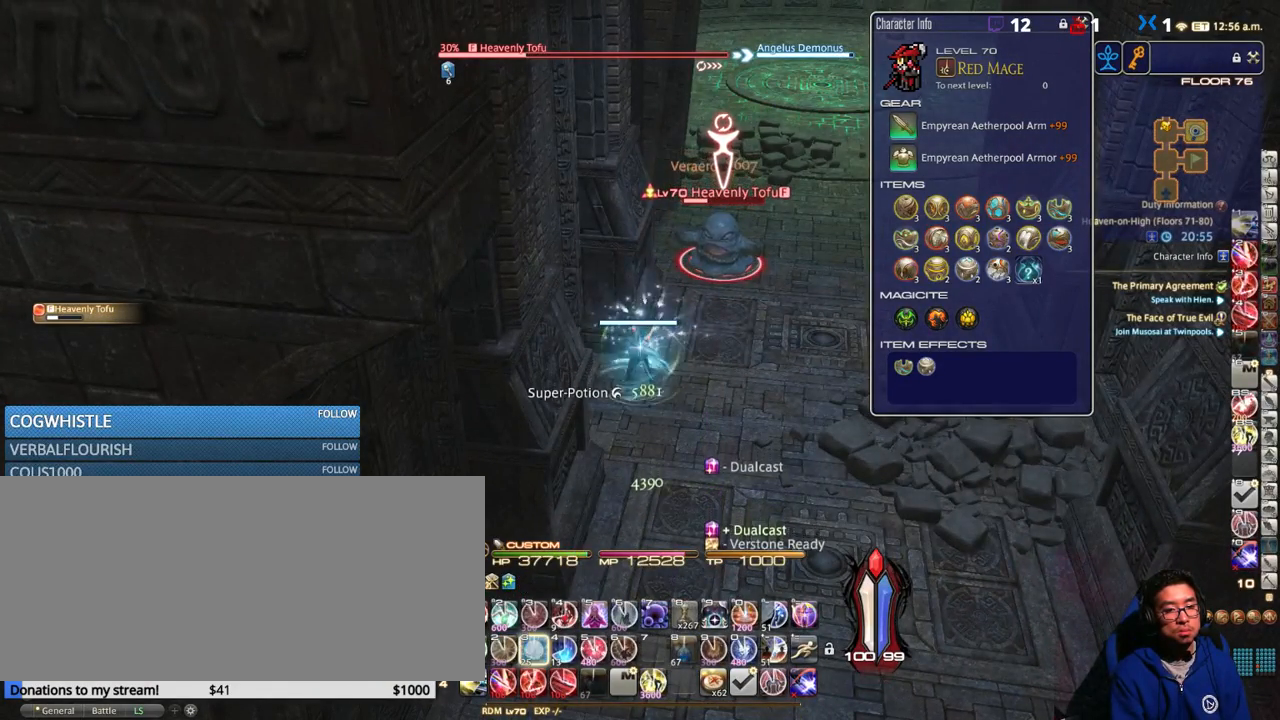
{"keys": [], "events": []}
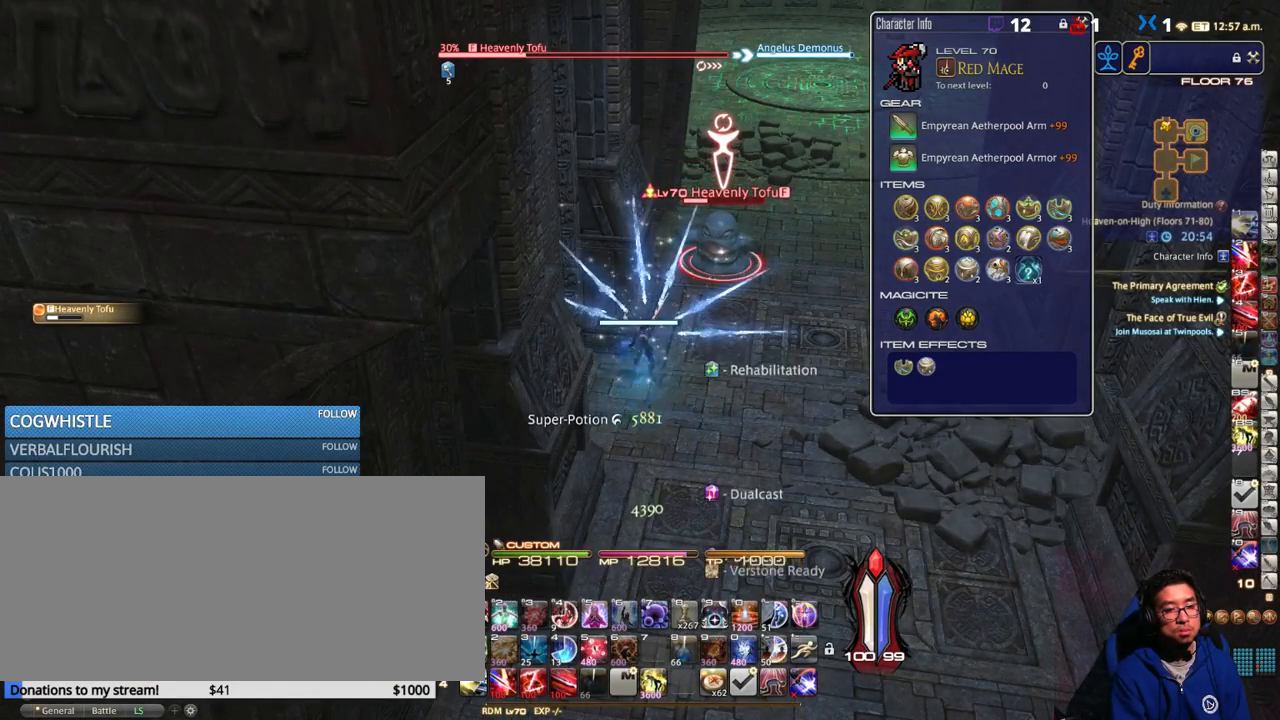
{"keys": ["8", "alt_r"], "events": [[300, "alt_r", "down"], [350, "8", "down"], [433, "8", "up"], [483, "8", "down"]]}
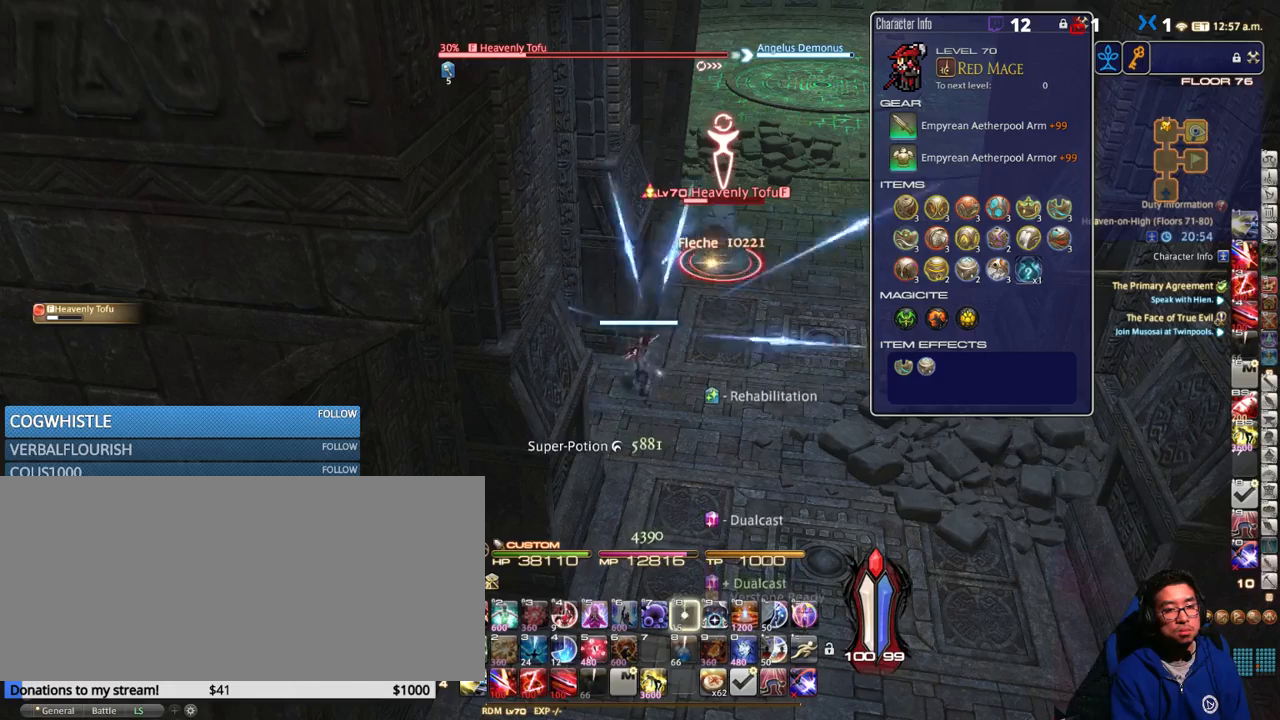
{"keys": [], "events": [[50, "8", "up"], [133, "8", "down"], [200, "8", "up"], [250, "alt_r", "up"]]}
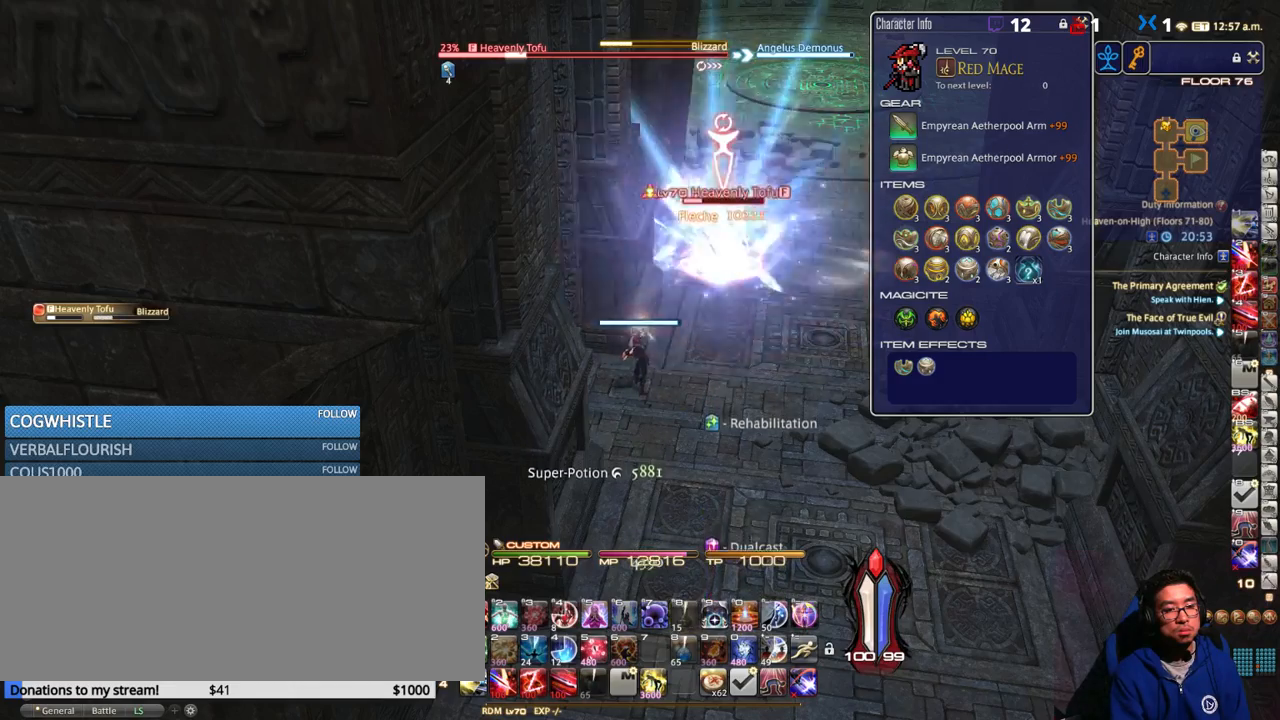
{"keys": ["a", "w"], "events": [[133, "a", "down"], [167, "w", "down"]]}
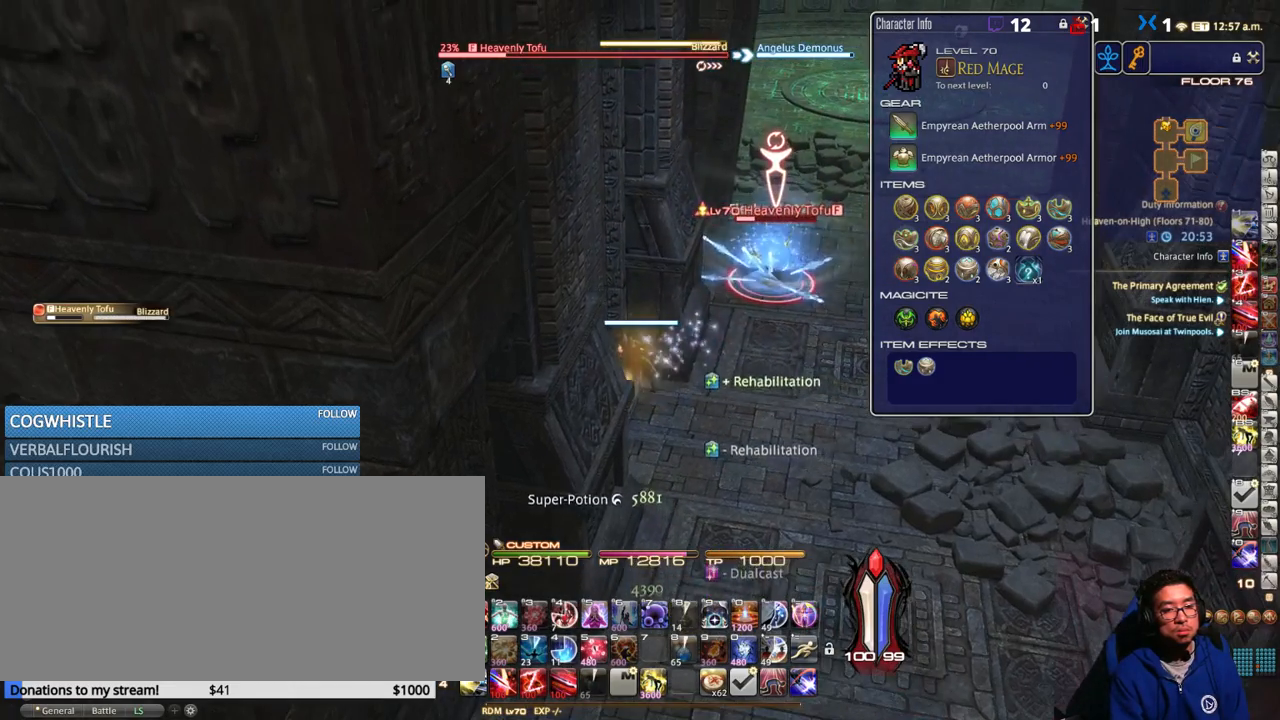
{"keys": ["d", "s"], "events": [[17, "a", "up"], [17, "w", "up"], [300, "s", "down"], [367, "d", "down"]]}
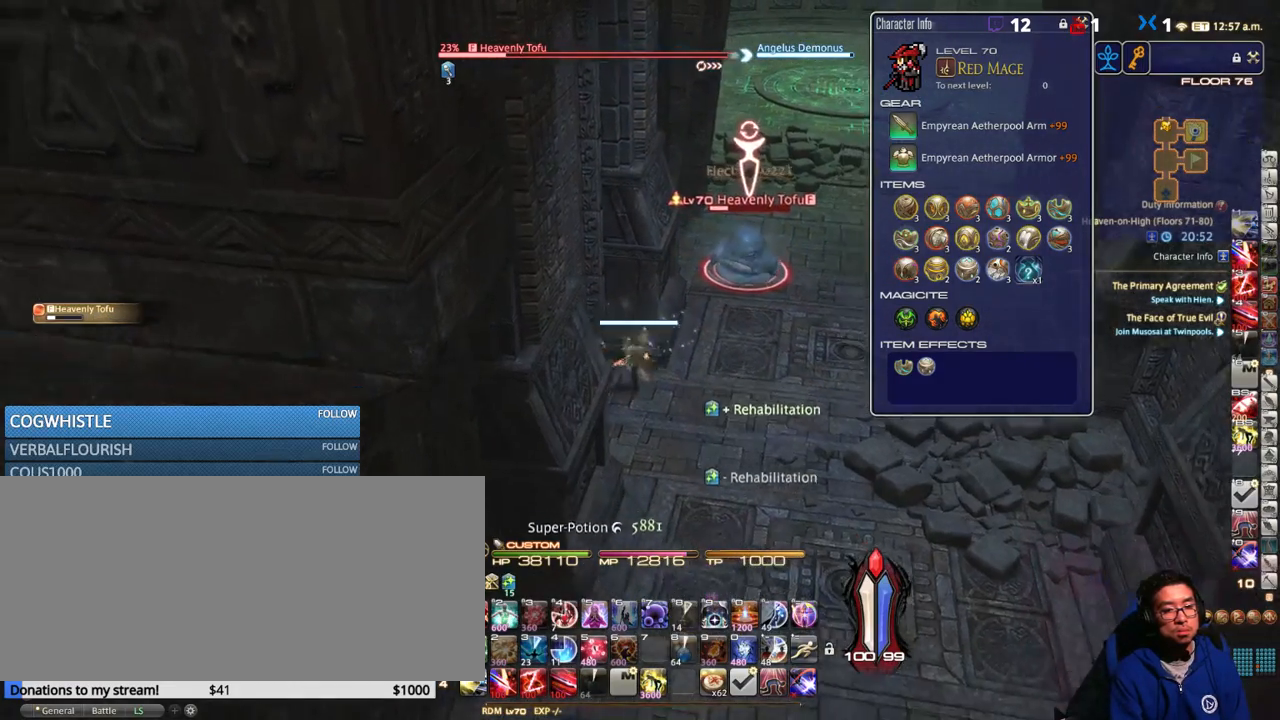
{"keys": [], "events": [[133, "d", "up"], [133, "s", "up"], [167, "alt_r", "down"], [217, "1", "down"], [300, "1", "up"], [333, "alt_r", "up"]]}
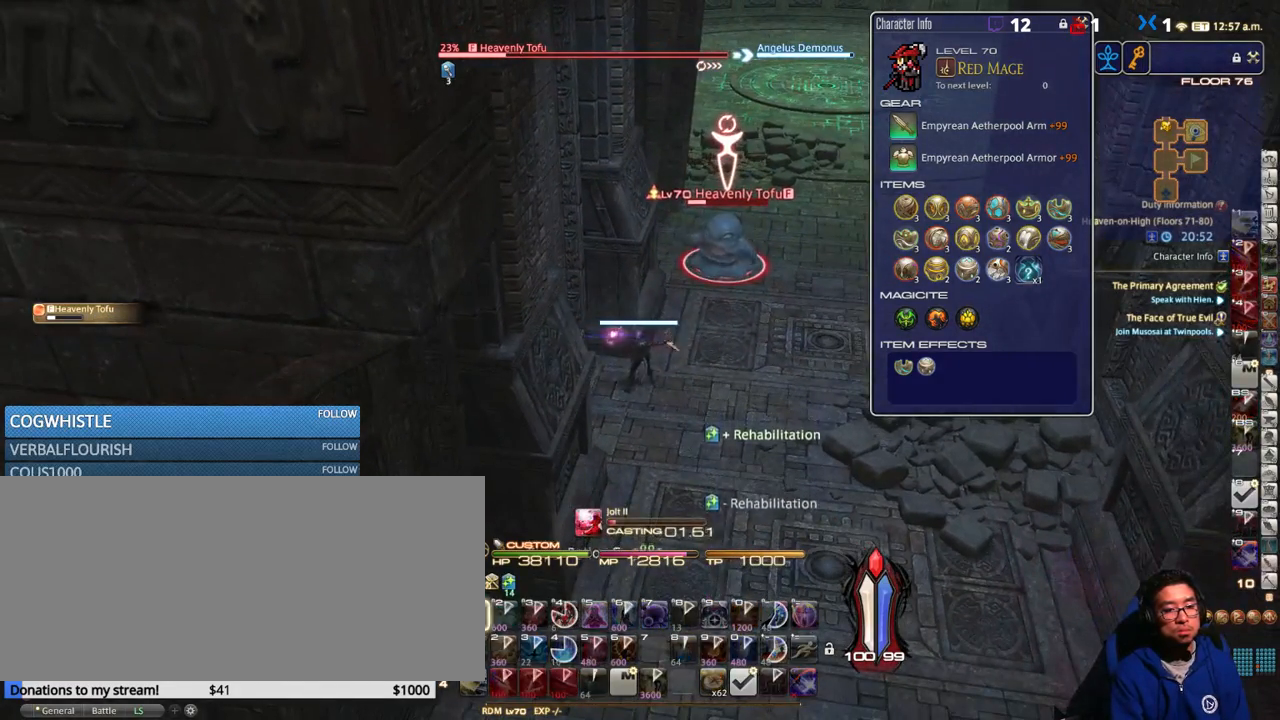
{"keys": [], "events": []}
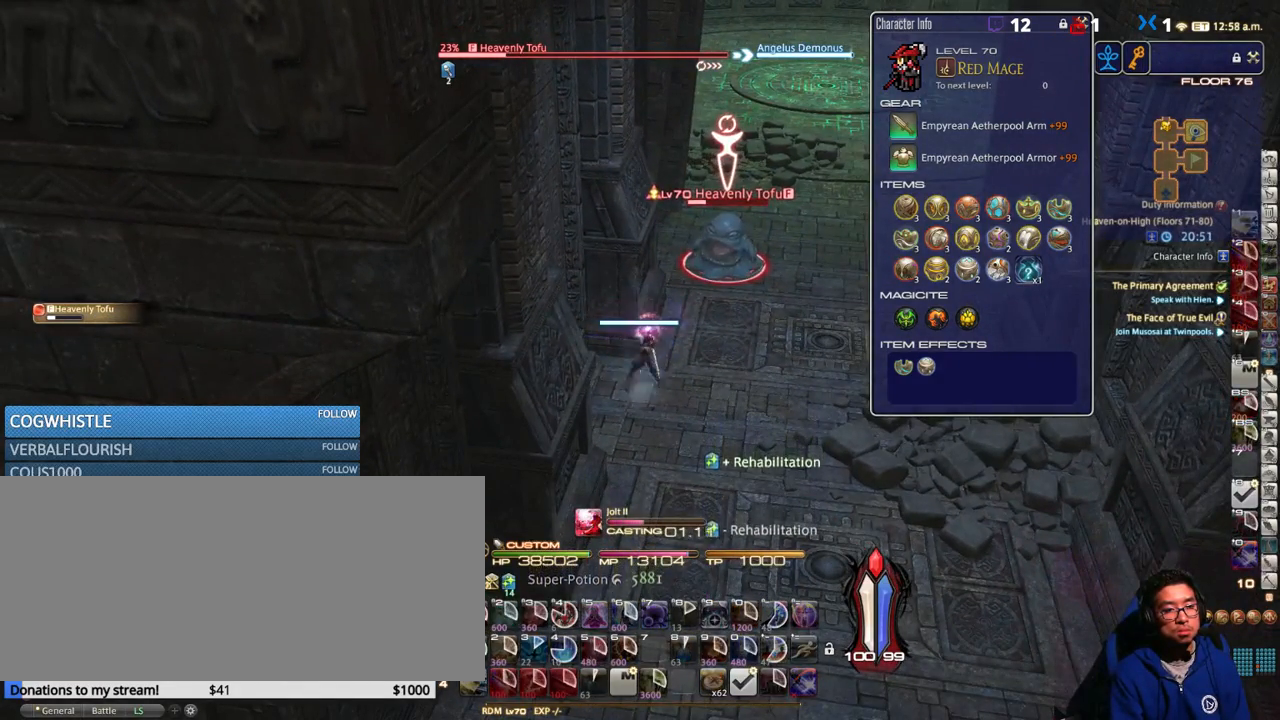
{"keys": [], "events": []}
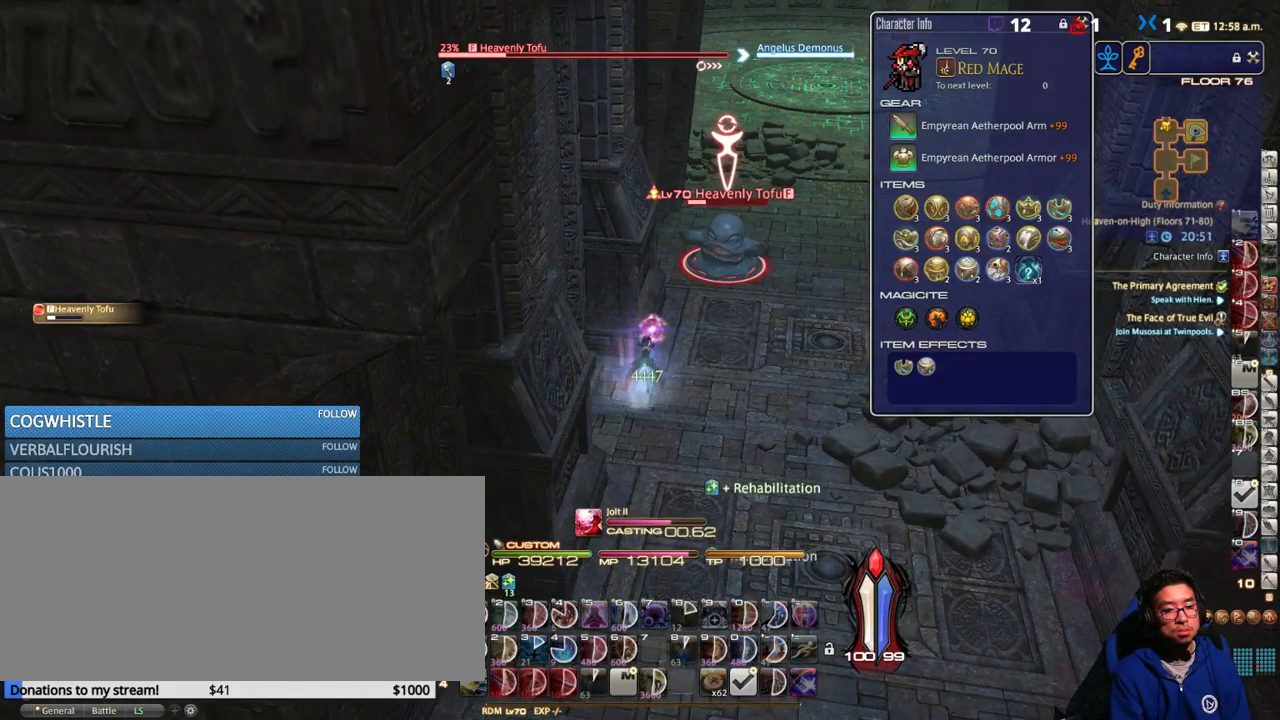
{"keys": [], "events": []}